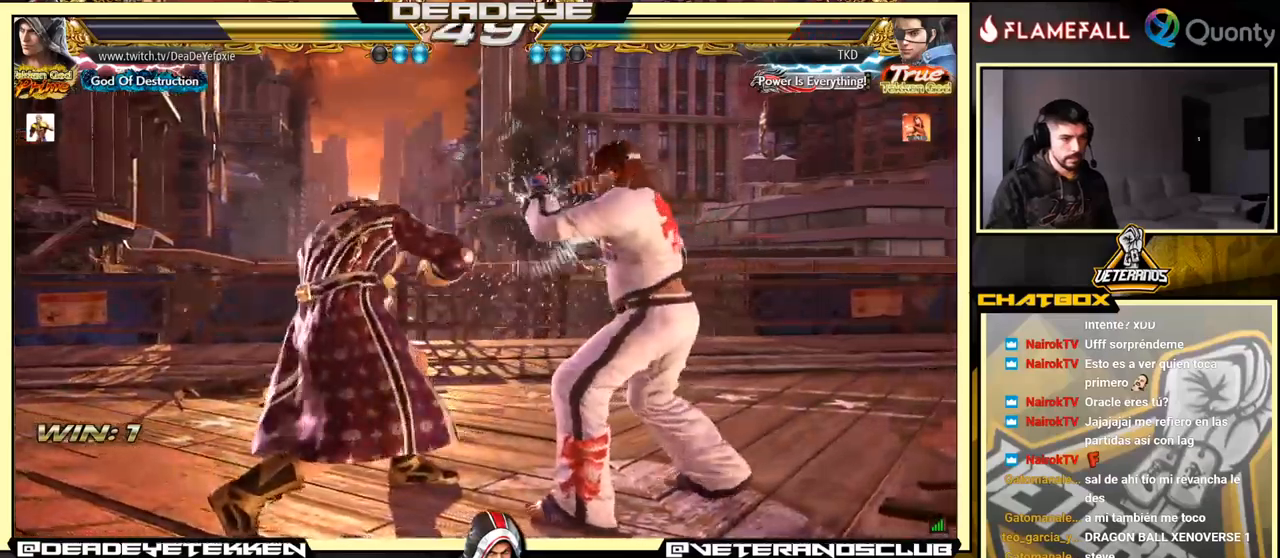
Gameplay with a controller (arcade stick); each line is a JSON object with the inputs held at the frame after it. "events" lists button and stick changes between this image and that frame as [ms after this image, input, new state], when the widget could be followed in between. Not read: L3 R3.
{"buttons": [], "left_stick": "center", "events": [[500, "left_stick", "center"]]}
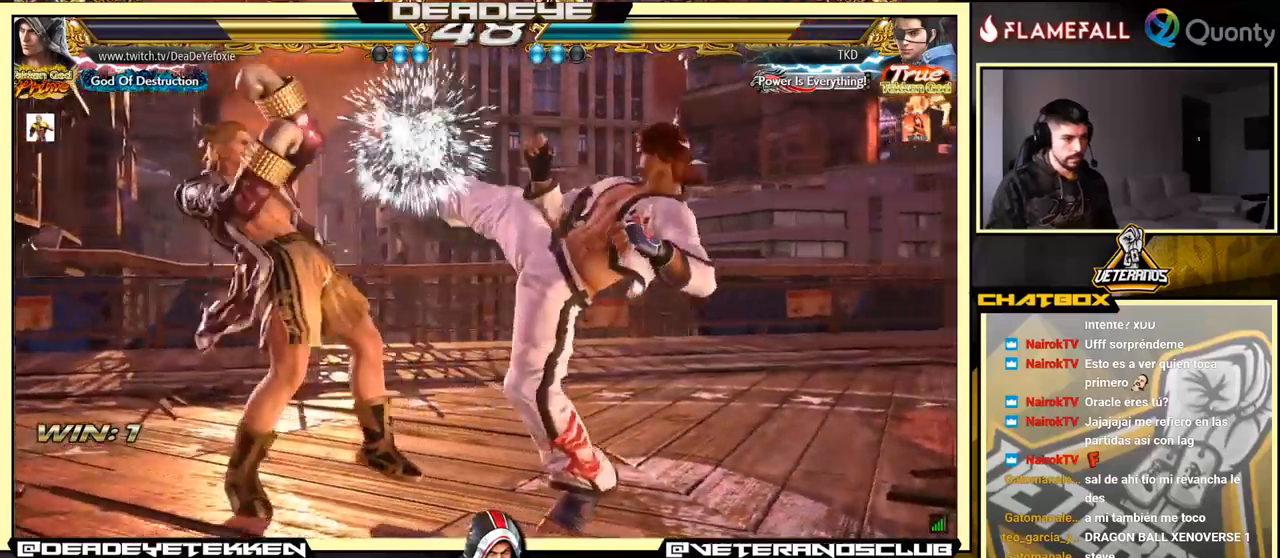
{"buttons": [], "left_stick": "right", "events": [[167, "SQUARE", "down"], [267, "SQUARE", "up"], [300, "TRIANGLE", "down"], [333, "TRIANGLE", "up"], [417, "SQUARE", "down"], [433, "SQUARE", "up"], [433, "TRIANGLE", "down"], [433, "left_stick", "right"], [450, "TRIANGLE", "up"]]}
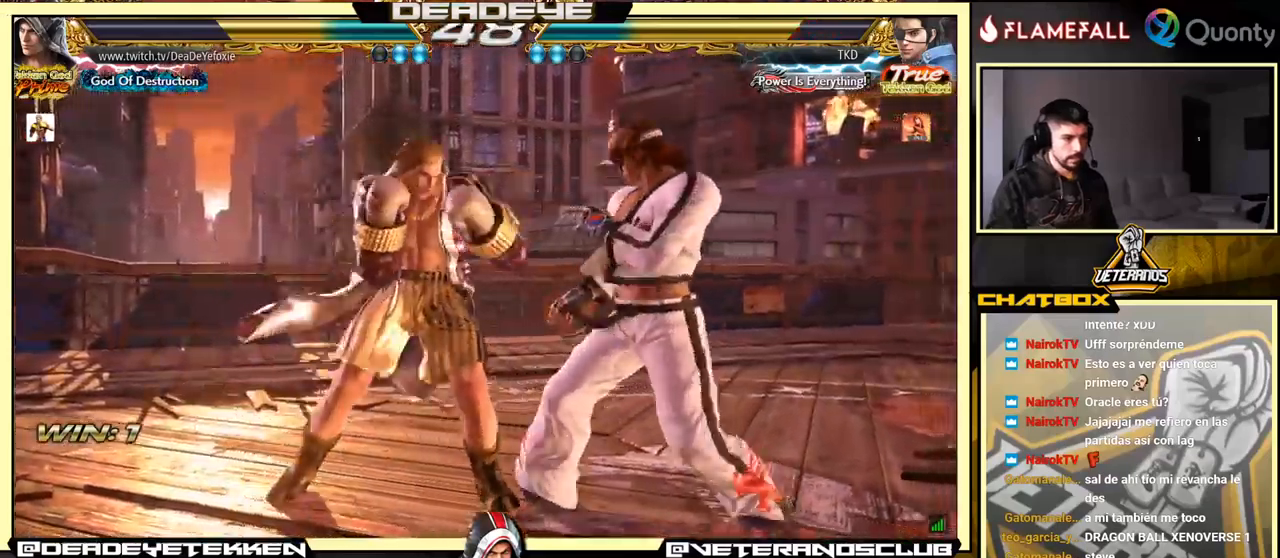
{"buttons": ["CROSS"], "left_stick": "right", "events": [[83, "CROSS", "down"]]}
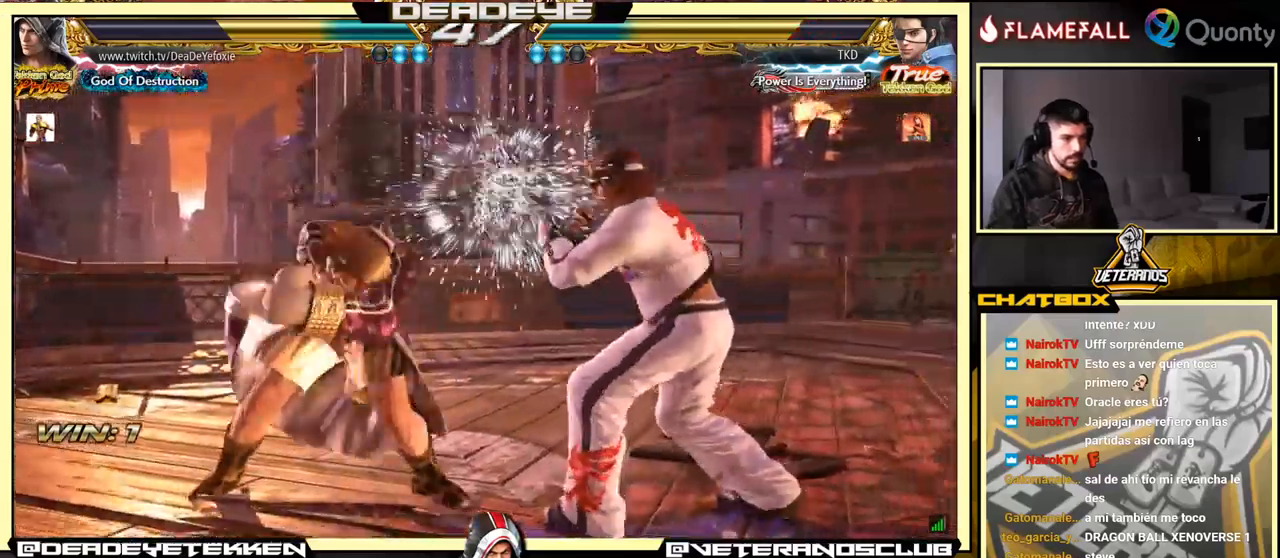
{"buttons": ["CROSS"], "left_stick": "right", "events": [[417, "TRIANGLE", "down"], [467, "TRIANGLE", "up"]]}
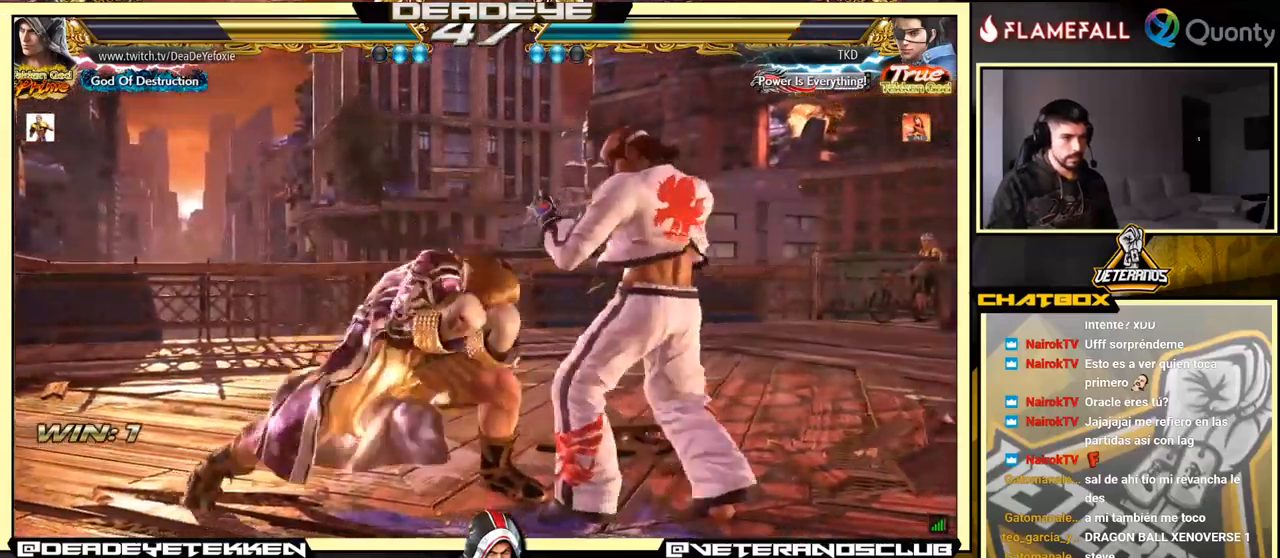
{"buttons": ["CROSS", "TRIANGLE"], "left_stick": "right", "events": [[33, "TRIANGLE", "down"], [50, "TRIANGLE", "up"], [117, "TRIANGLE", "down"], [167, "TRIANGLE", "up"], [233, "TRIANGLE", "down"], [283, "TRIANGLE", "up"], [350, "TRIANGLE", "down"], [383, "TRIANGLE", "up"], [433, "TRIANGLE", "down"]]}
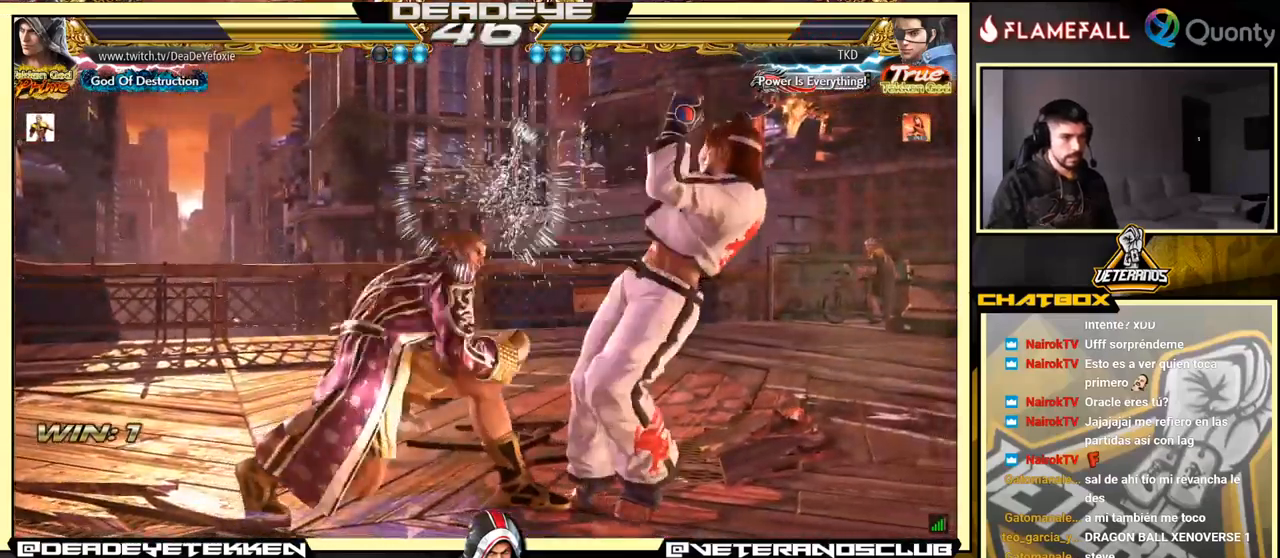
{"buttons": [], "left_stick": "down-left", "events": [[17, "TRIANGLE", "up"], [83, "TRIANGLE", "down"], [417, "left_stick", "down-left"], [450, "CROSS", "up"], [450, "TRIANGLE", "up"]]}
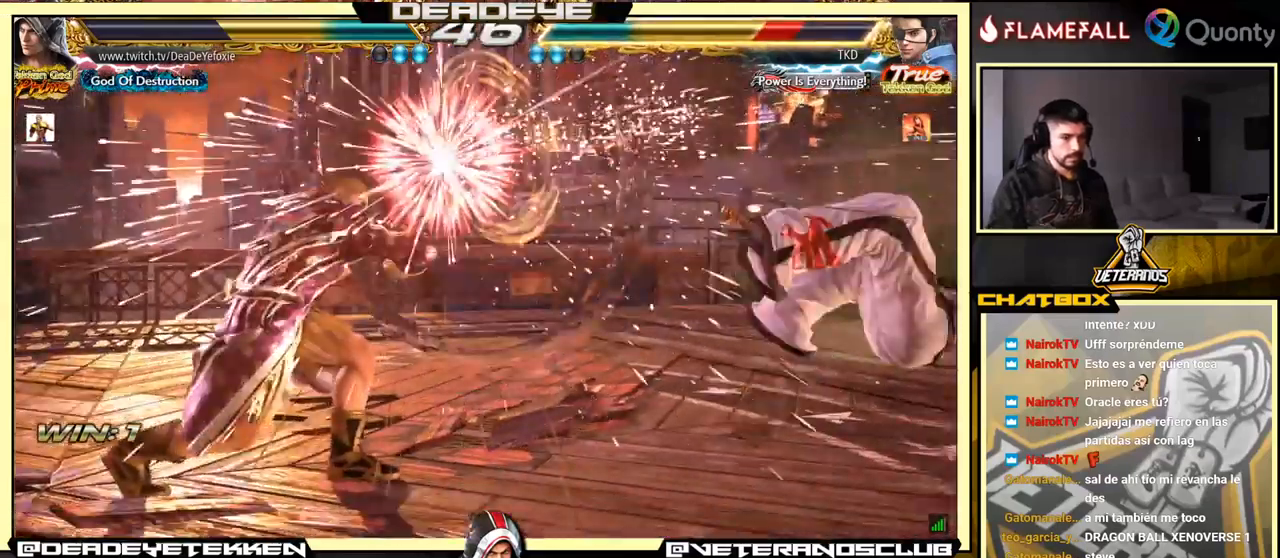
{"buttons": [], "left_stick": "right", "events": [[283, "left_stick", "right"], [350, "left_stick", "center"], [417, "left_stick", "right"]]}
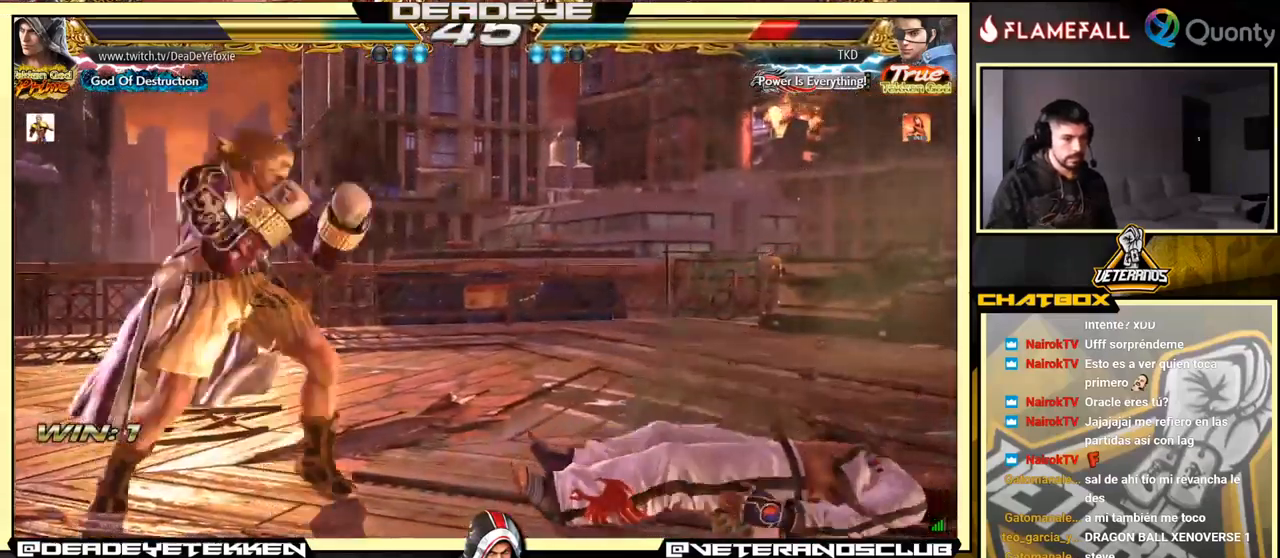
{"buttons": [], "left_stick": "center", "events": [[133, "left_stick", "down-right"], [300, "SQUARE", "down"], [333, "left_stick", "center"], [383, "SQUARE", "up"]]}
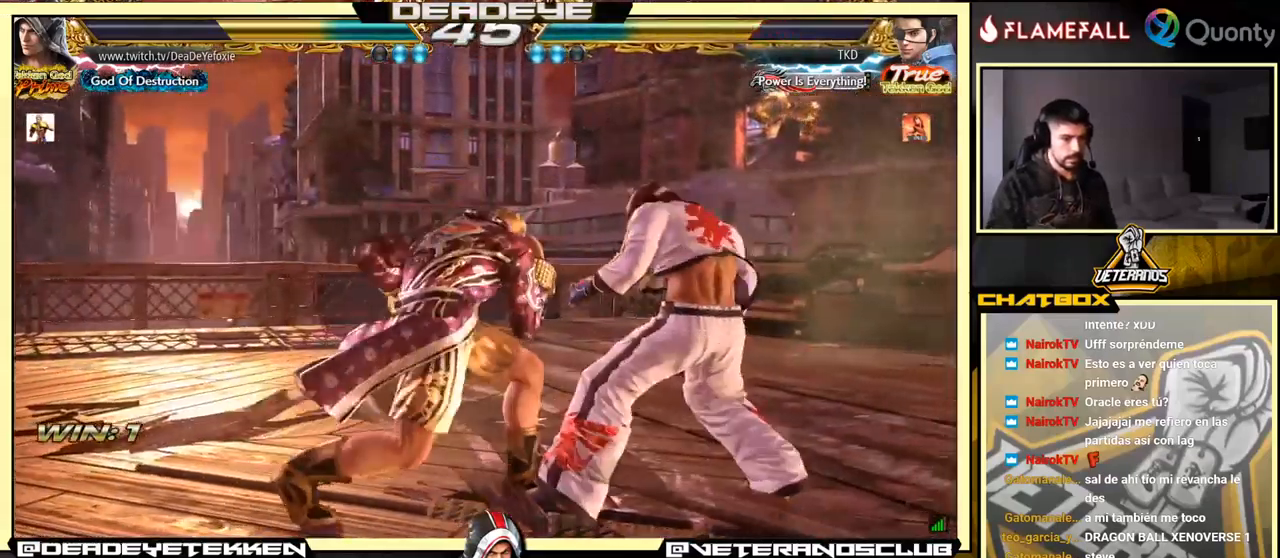
{"buttons": [], "left_stick": "right", "events": [[267, "left_stick", "right"], [367, "left_stick", "center"], [417, "left_stick", "right"]]}
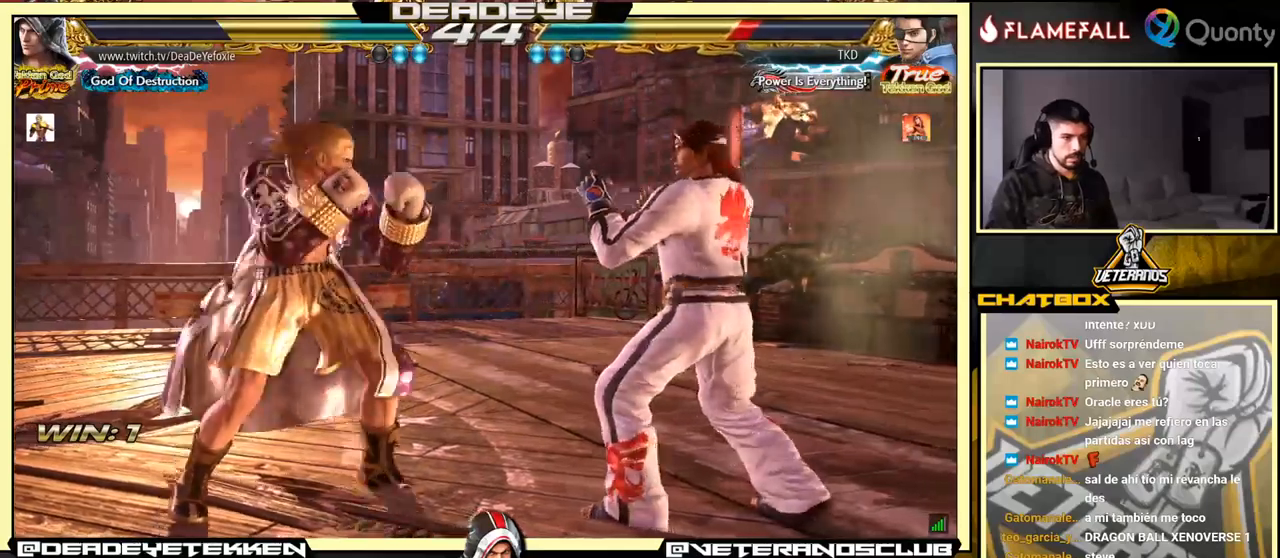
{"buttons": [], "left_stick": "left", "events": [[17, "left_stick", "center"], [100, "left_stick", "right"], [200, "left_stick", "left"], [284, "SQUARE", "down"], [400, "SQUARE", "up"]]}
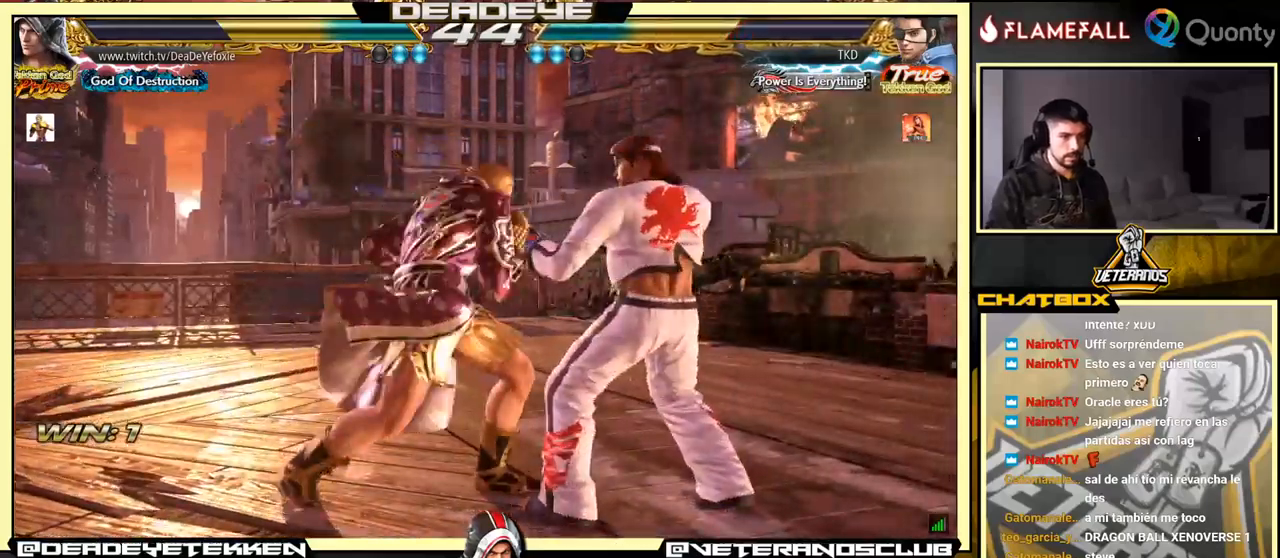
{"buttons": [], "left_stick": "left", "events": [[234, "left_stick", "center"], [267, "TRIANGLE", "down"], [334, "TRIANGLE", "up"], [417, "left_stick", "left"]]}
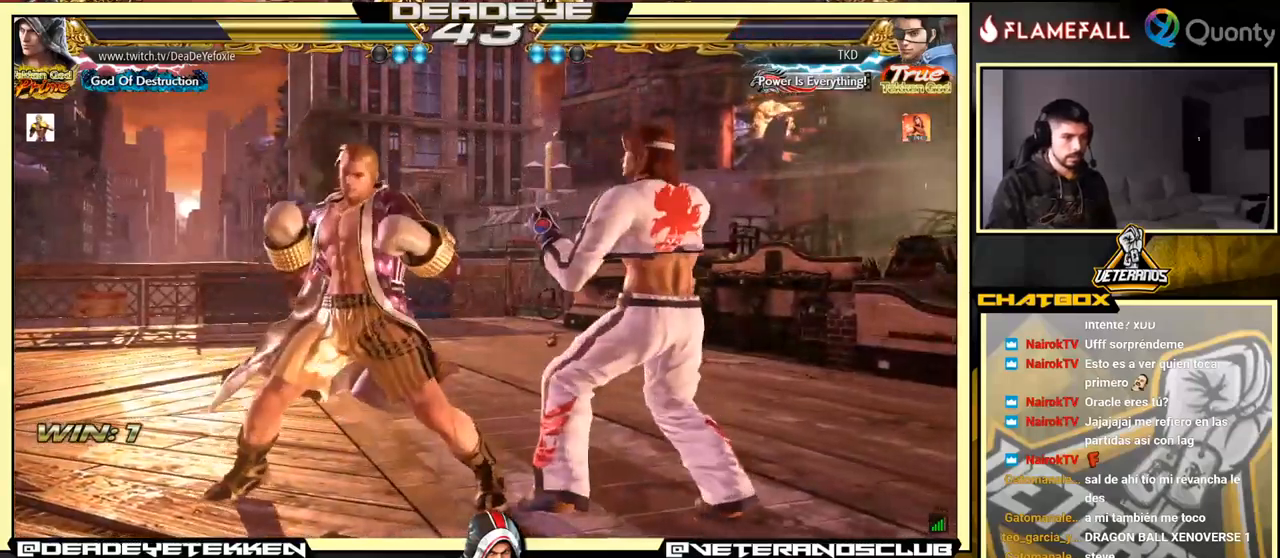
{"buttons": [], "left_stick": "left", "events": [[234, "left_stick", "center"], [484, "left_stick", "left"]]}
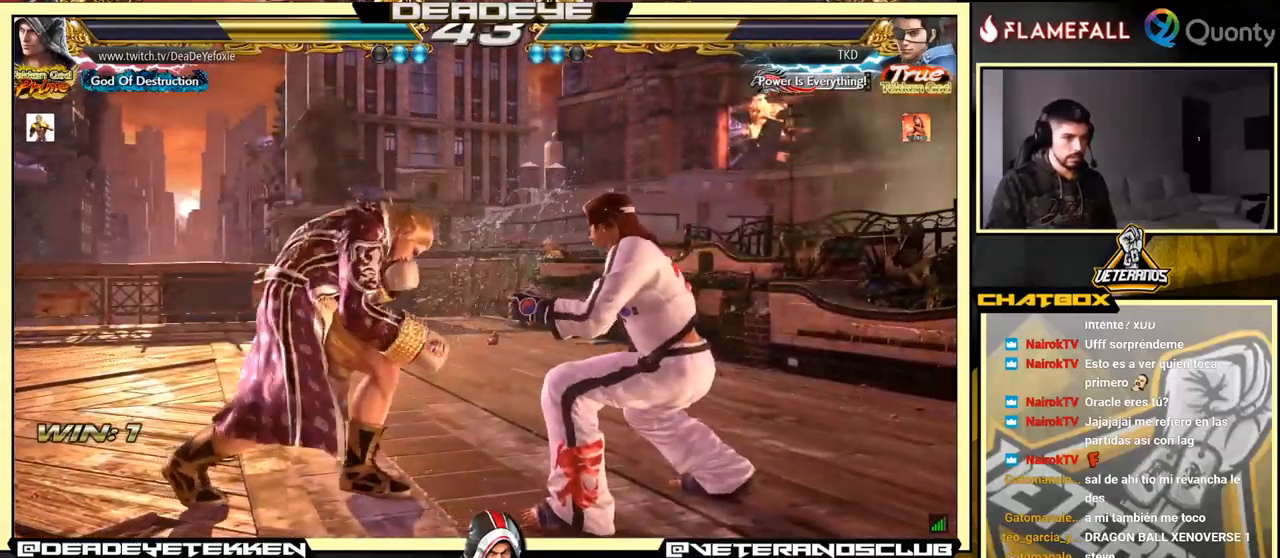
{"buttons": [], "left_stick": "left", "events": [[100, "left_stick", "center"], [167, "left_stick", "left"]]}
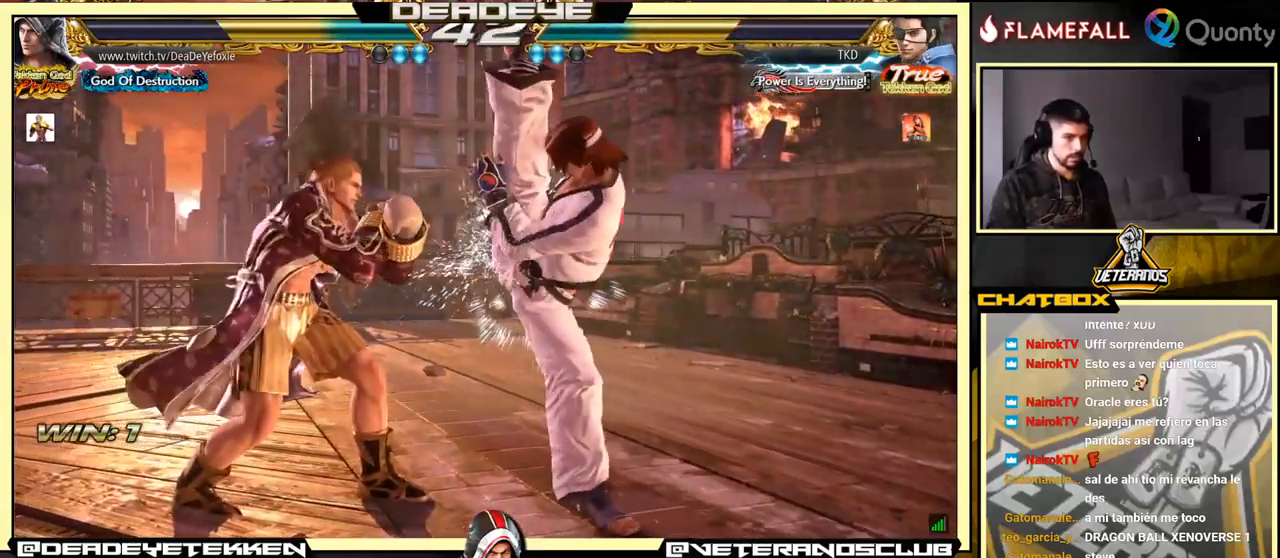
{"buttons": ["CROSS"], "left_stick": "down-right", "events": [[84, "left_stick", "center"], [234, "left_stick", "right"], [350, "left_stick", "down-right"], [400, "TRIANGLE", "down"], [484, "TRIANGLE", "up"], [500, "CROSS", "down"]]}
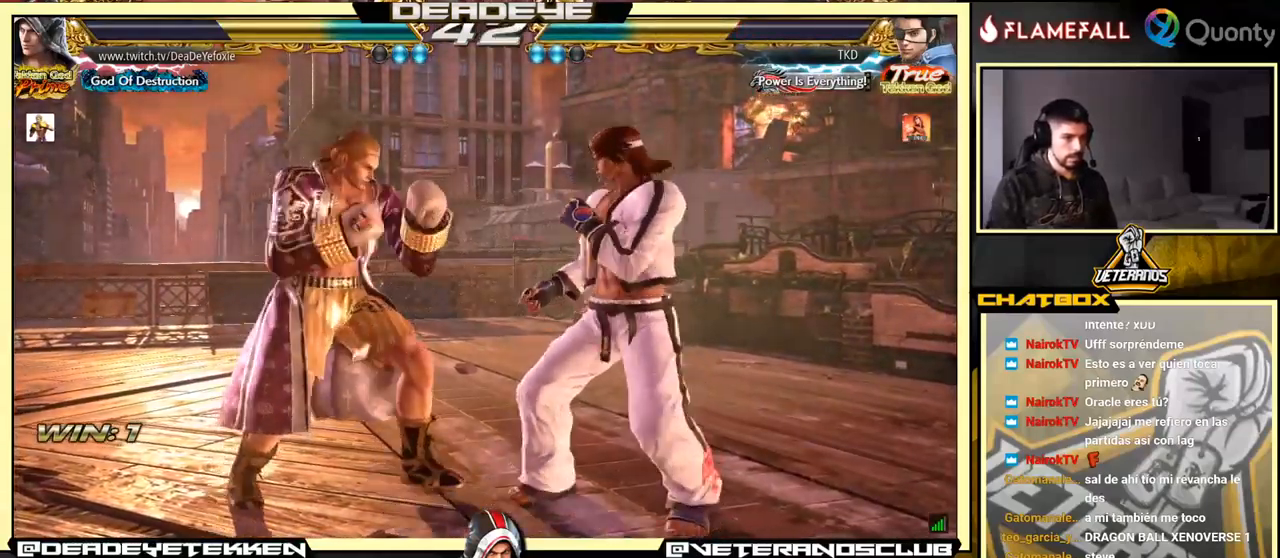
{"buttons": [], "left_stick": "center", "events": [[100, "left_stick", "right"], [150, "CROSS", "up"], [250, "left_stick", "down-left"], [484, "left_stick", "center"]]}
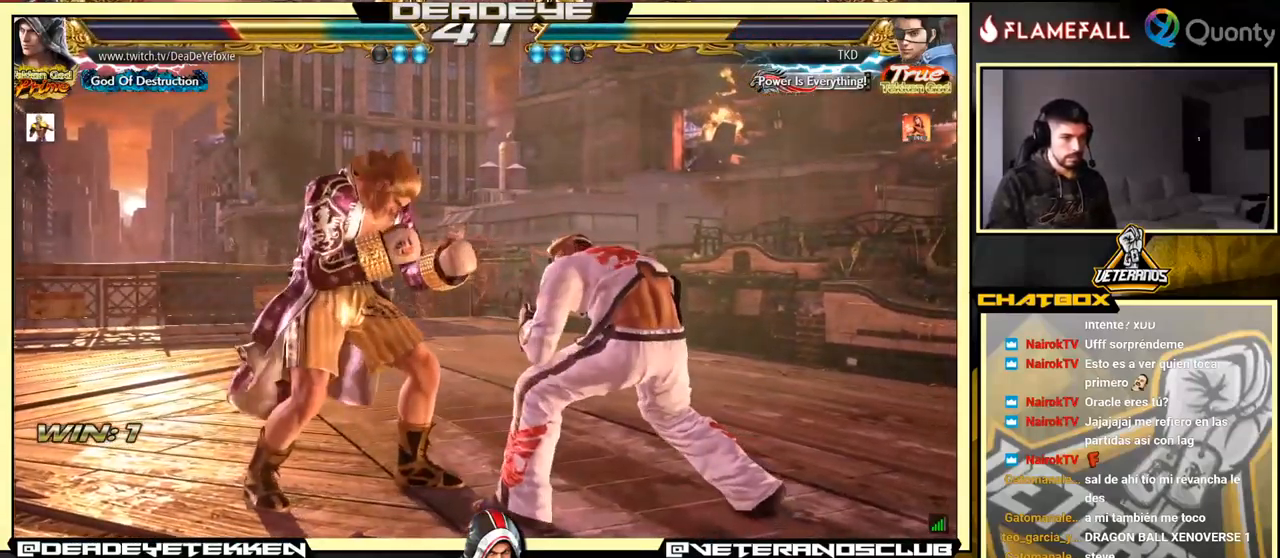
{"buttons": [], "left_stick": "left", "events": [[67, "left_stick", "left"]]}
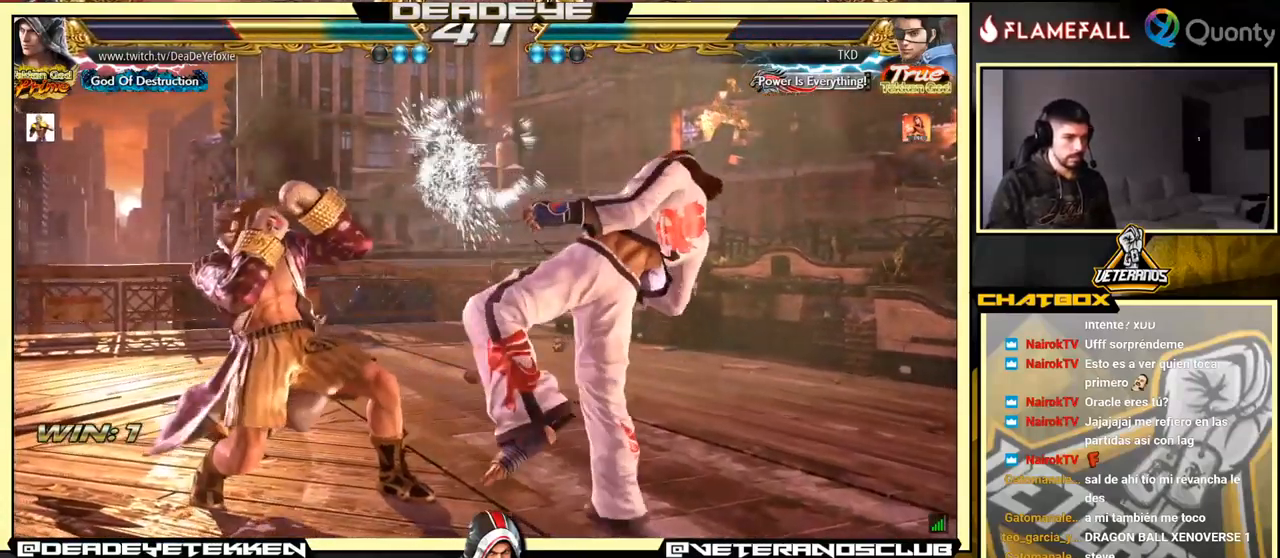
{"buttons": [], "left_stick": "right", "events": [[17, "left_stick", "center"], [184, "left_stick", "down"], [217, "TRIANGLE", "down"], [367, "SQUARE", "down"], [384, "TRIANGLE", "up"], [417, "left_stick", "right"], [467, "SQUARE", "up"]]}
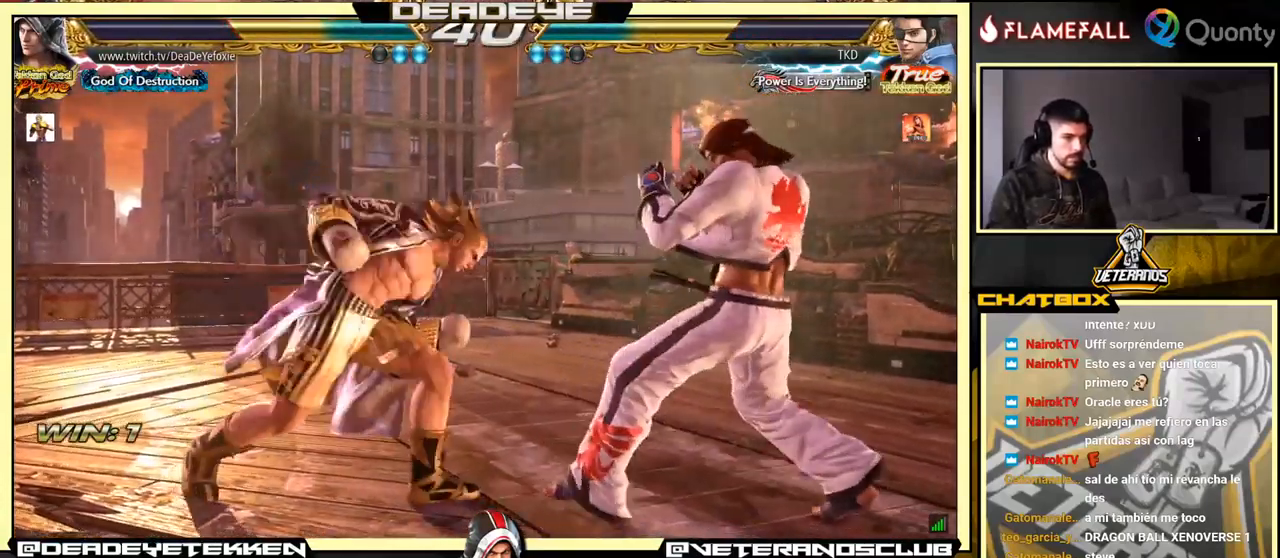
{"buttons": [], "left_stick": "left", "events": [[234, "SQUARE", "down"], [234, "TRIANGLE", "down"], [250, "left_stick", "center"], [300, "SQUARE", "up"], [300, "TRIANGLE", "up"], [350, "SQUARE", "down"], [350, "TRIANGLE", "down"], [417, "TRIANGLE", "up"], [417, "left_stick", "left"], [467, "SQUARE", "up"]]}
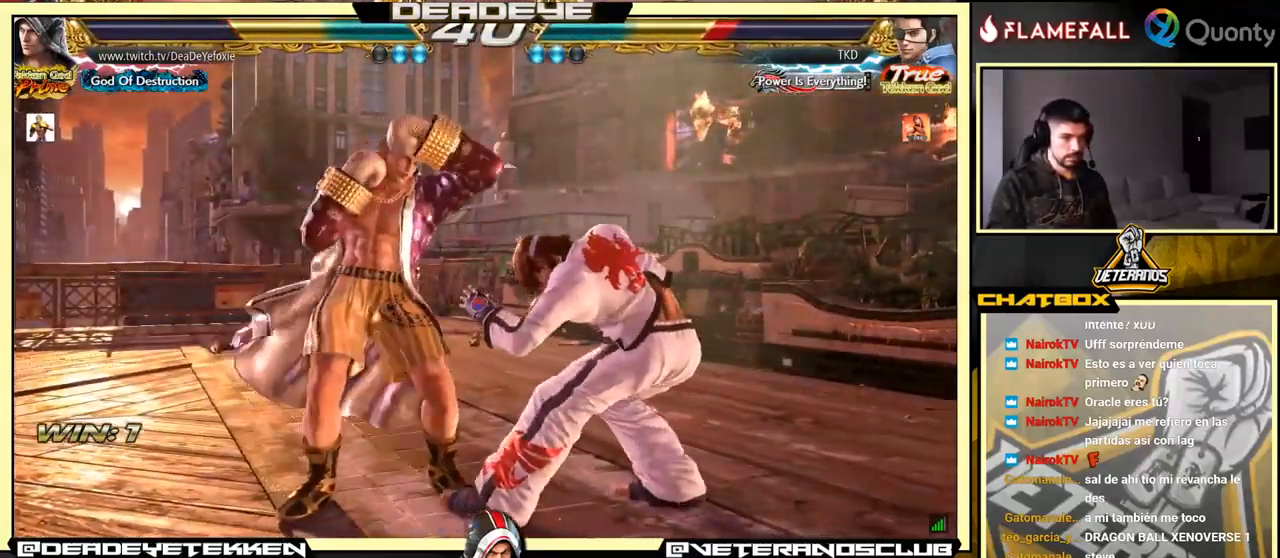
{"buttons": [], "left_stick": "center", "events": [[451, "left_stick", "center"]]}
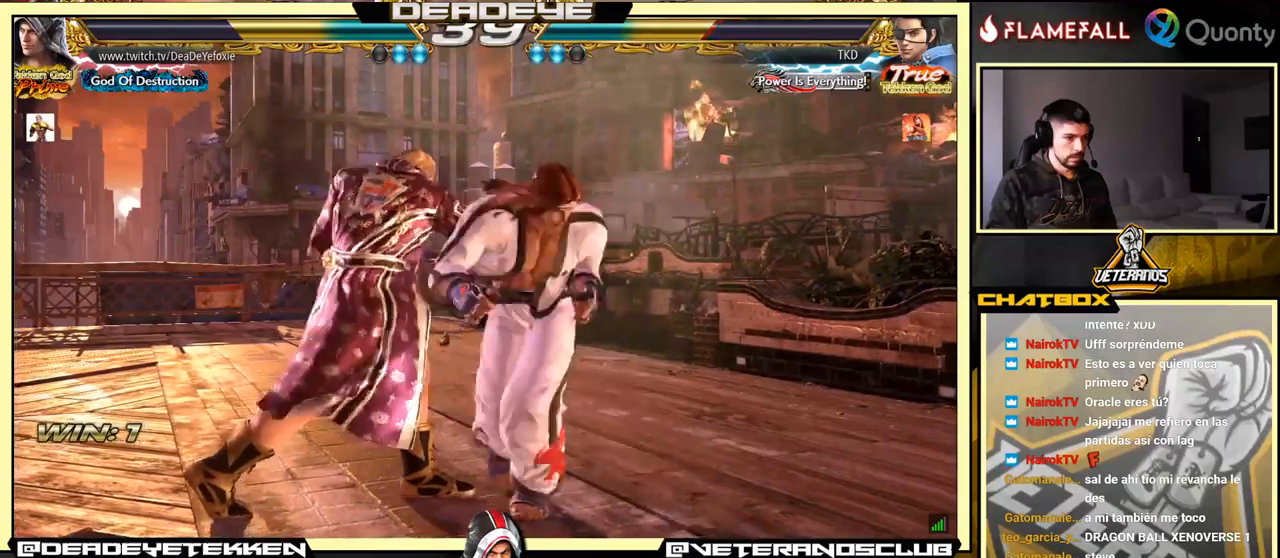
{"buttons": [], "left_stick": "center", "events": [[50, "left_stick", "left"], [500, "left_stick", "center"]]}
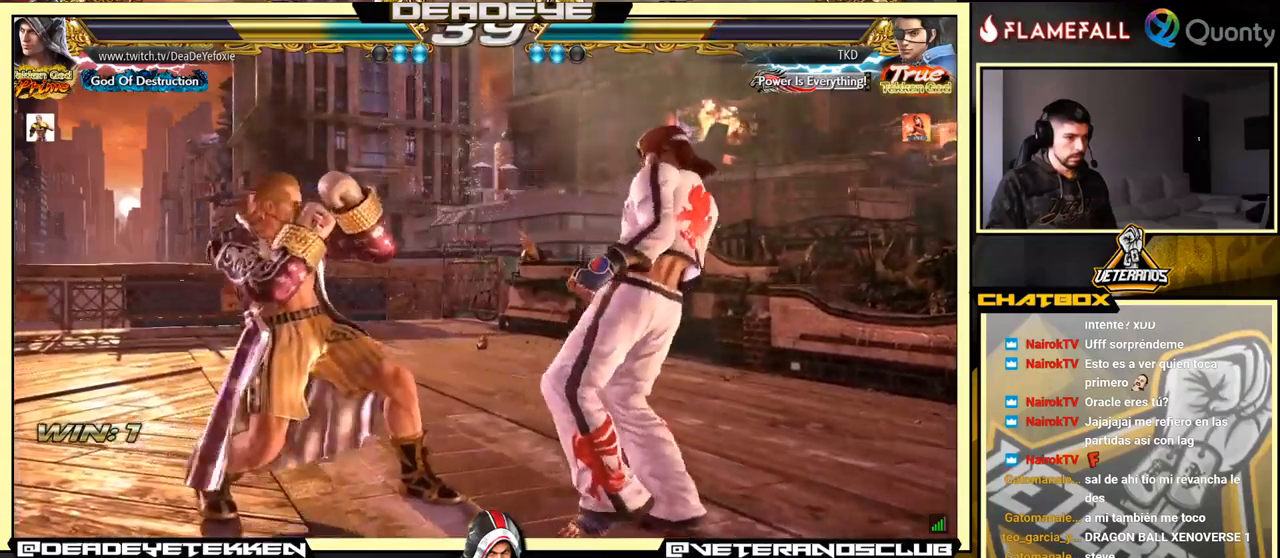
{"buttons": [], "left_stick": "down-right", "events": [[150, "TRIANGLE", "down"], [166, "left_stick", "down-right"], [266, "TRIANGLE", "up"], [316, "CROSS", "down"], [433, "CROSS", "up"]]}
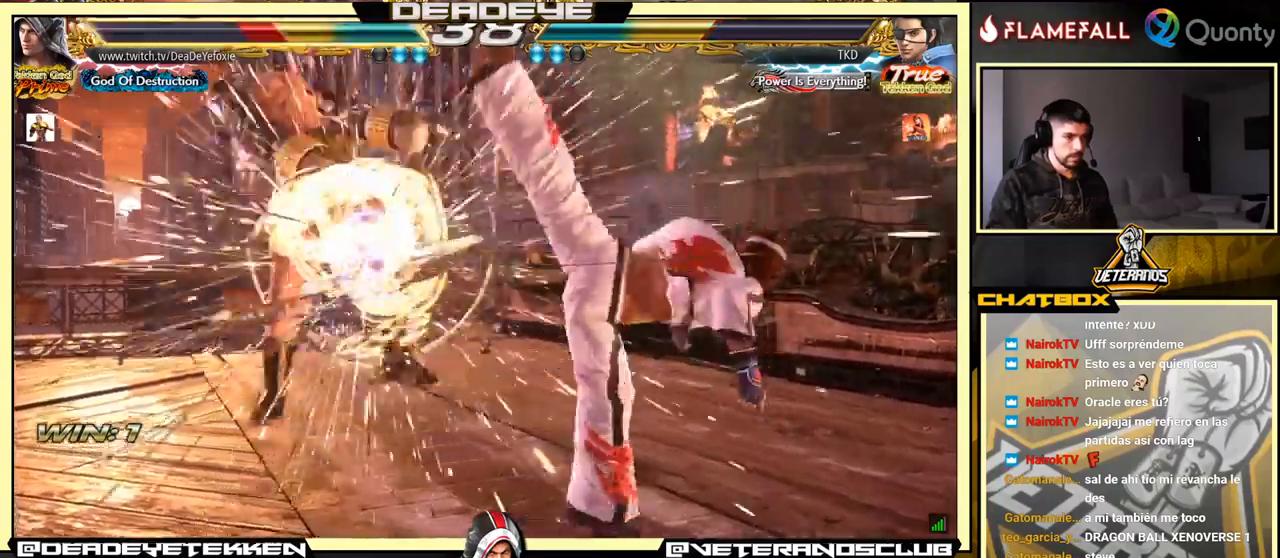
{"buttons": [], "left_stick": "center", "events": [[83, "left_stick", "center"]]}
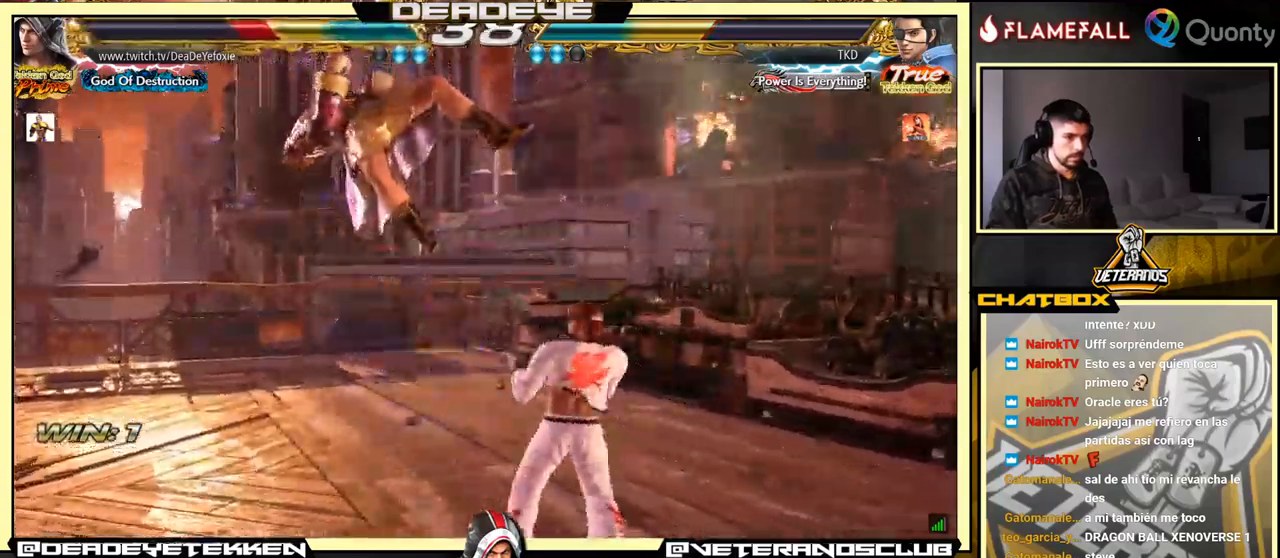
{"buttons": [], "left_stick": "center", "events": []}
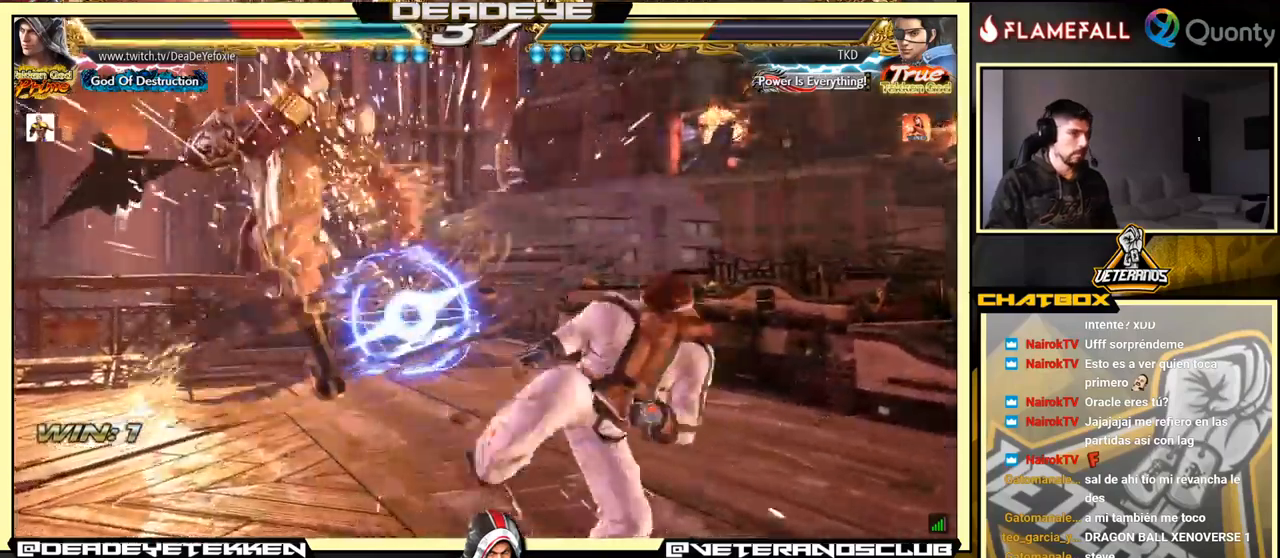
{"buttons": [], "left_stick": "center", "events": [[50, "SQUARE", "down"], [166, "SQUARE", "up"]]}